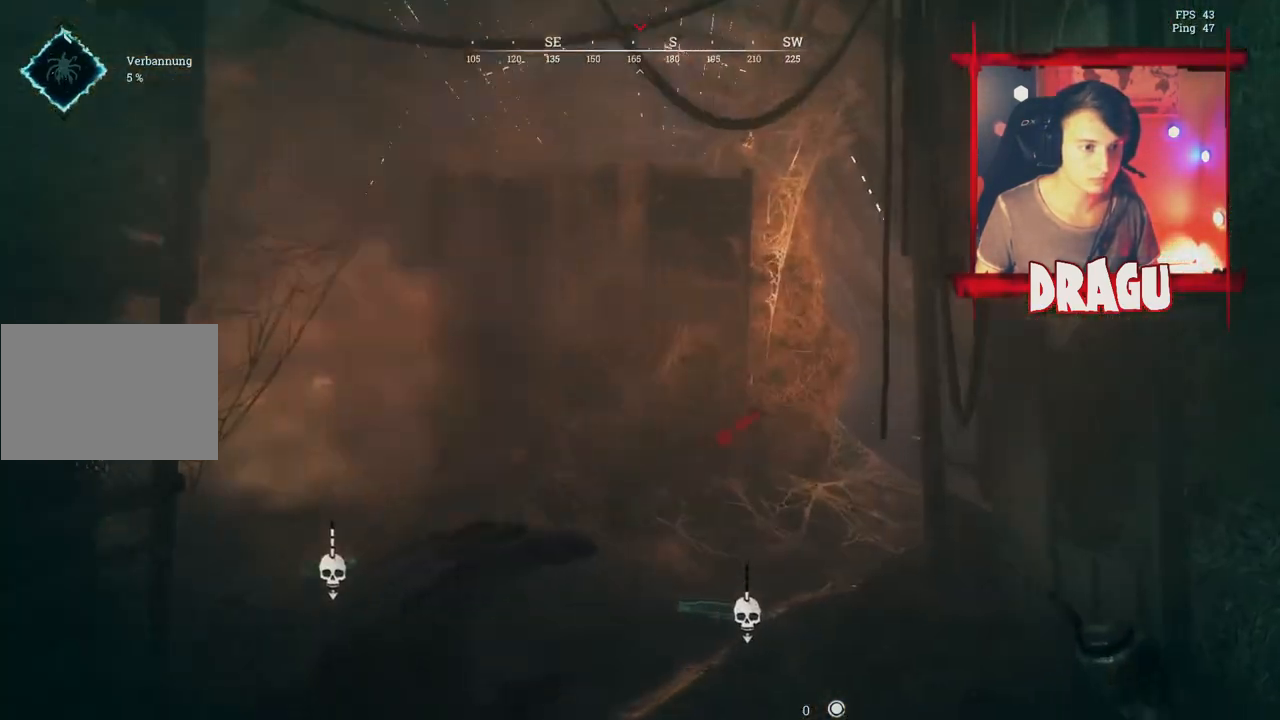
Gameplay with keyboard and mouse; each line is a JSON object with the keys and mouse buttons held at the frame after it. "events" lists presses ("down") and releases ("up") of "1", "2", "3", "4", "5", "a", "c", "ctrl", "d", "e", "f", "q", "r", "s", "shift", "space", "tab", "v", "w", "x", "y", "mouse_left", "mouse_wheel", "mouse_right", "mouse_mb4" and "mouse_mb5" between this image and that frame as [ms after this image, input, new state], when the widget could be followed in between. "mouse_left", "mouse_wheel", "mouse_right", "mouse_mb4", "mouse_mb5" = the "left", "wheel", "right", "mb4", "mb5" buttons of the "mouse" list. No other keys are recorded. "wheel" means that the mouse wheel is clicked or scrolled. Mouse movement is not recorded.
{"keys": ["shift", "w"], "mouse": [], "events": []}
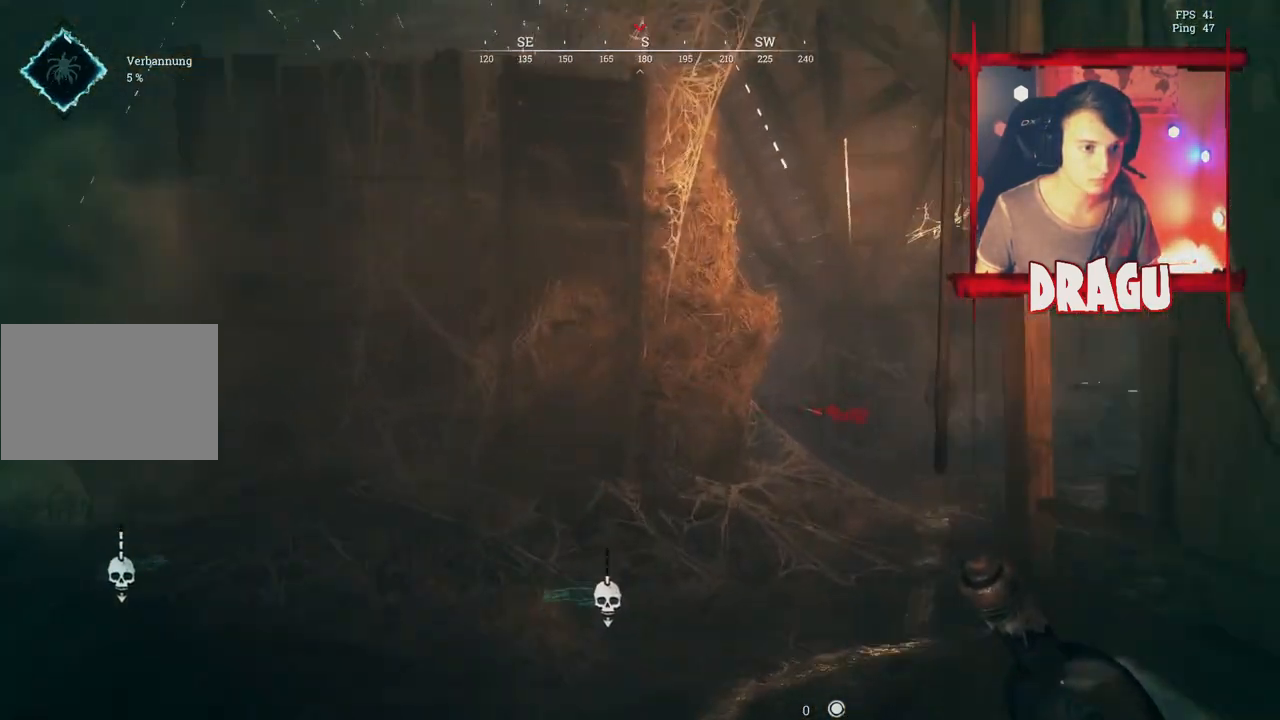
{"keys": ["d", "shift", "w"], "mouse": [], "events": [[350, "d", "down"]]}
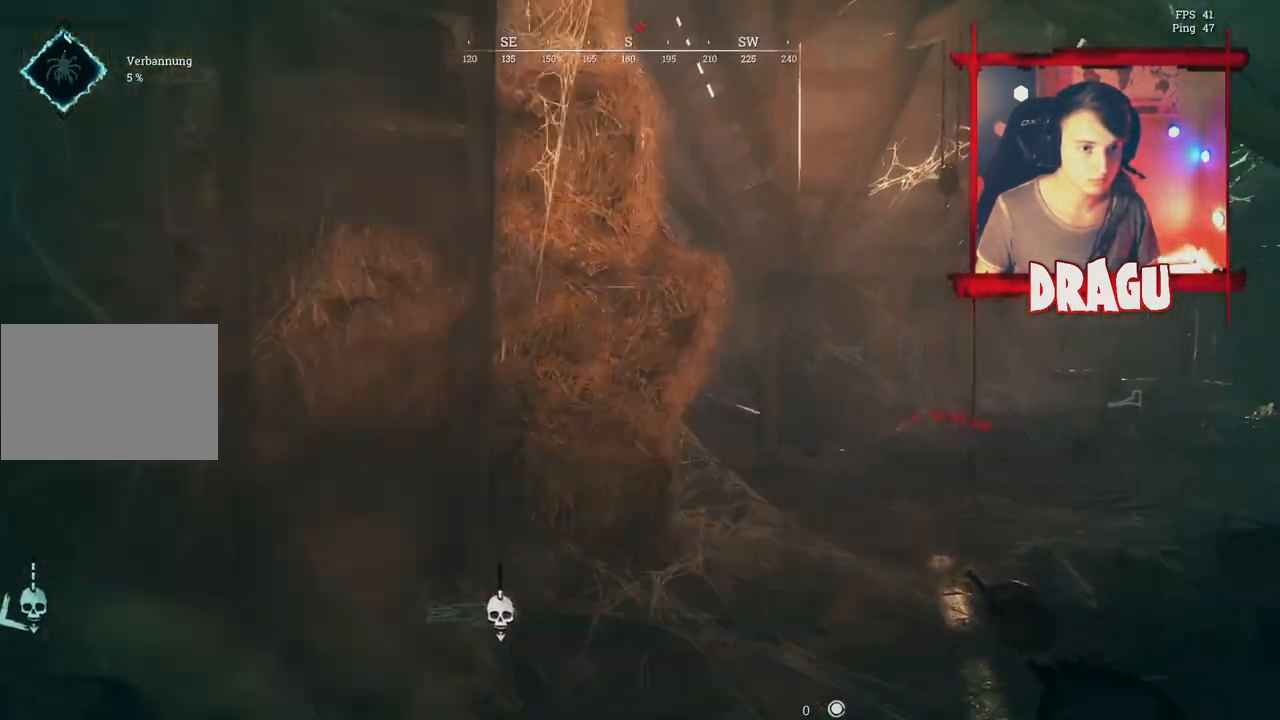
{"keys": ["d", "w"], "mouse": ["left"], "events": [[367, "mouse_left", "down"], [467, "shift", "up"]]}
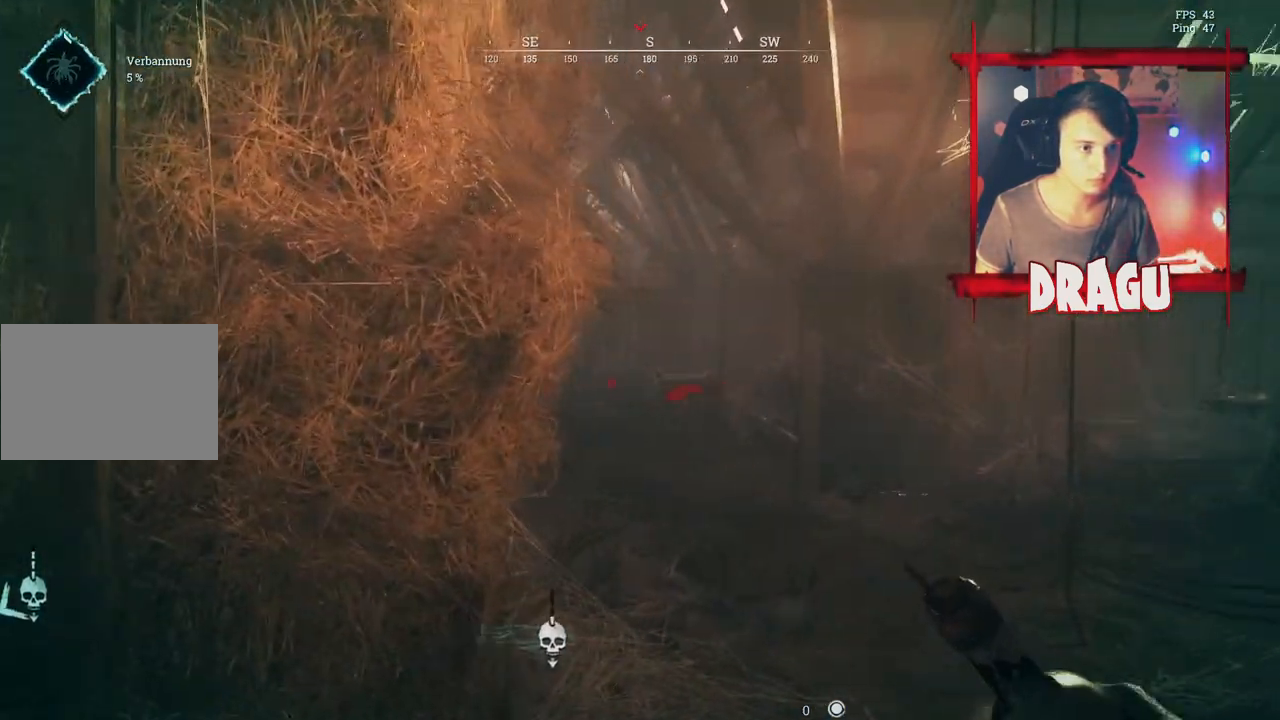
{"keys": ["d", "w"], "mouse": ["left"], "events": []}
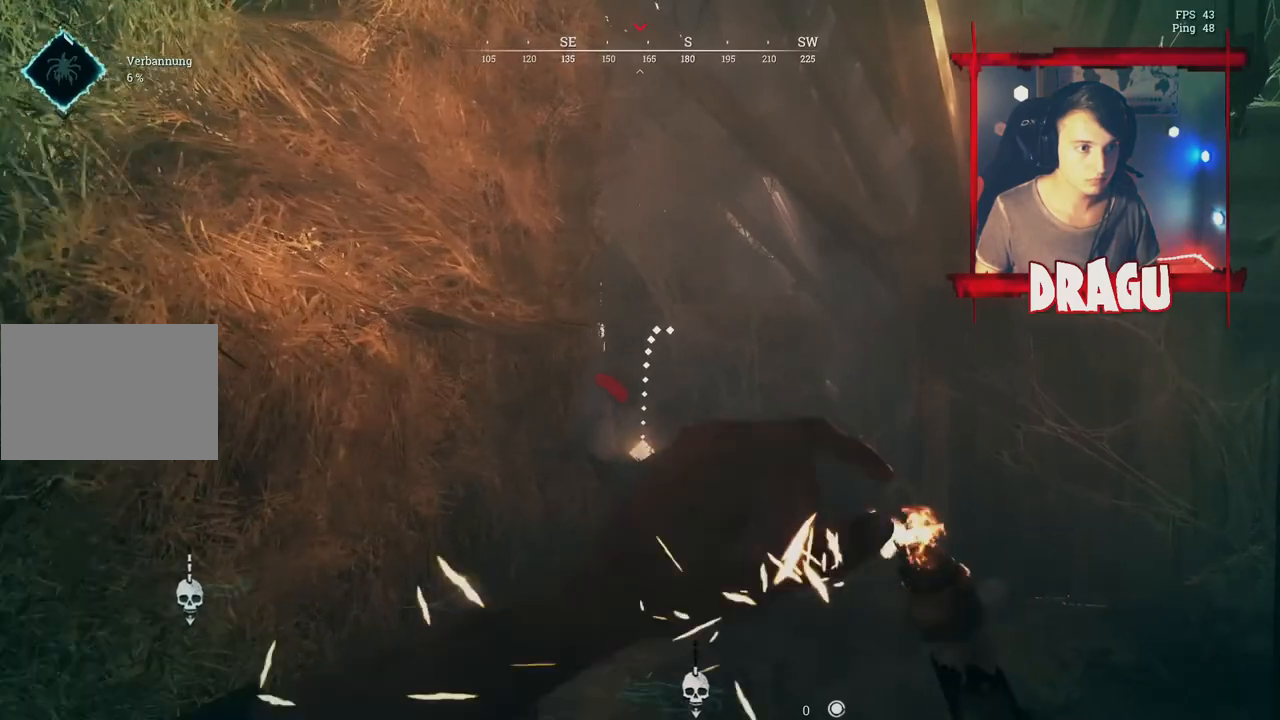
{"keys": ["d"], "mouse": ["left"], "events": [[467, "w", "up"]]}
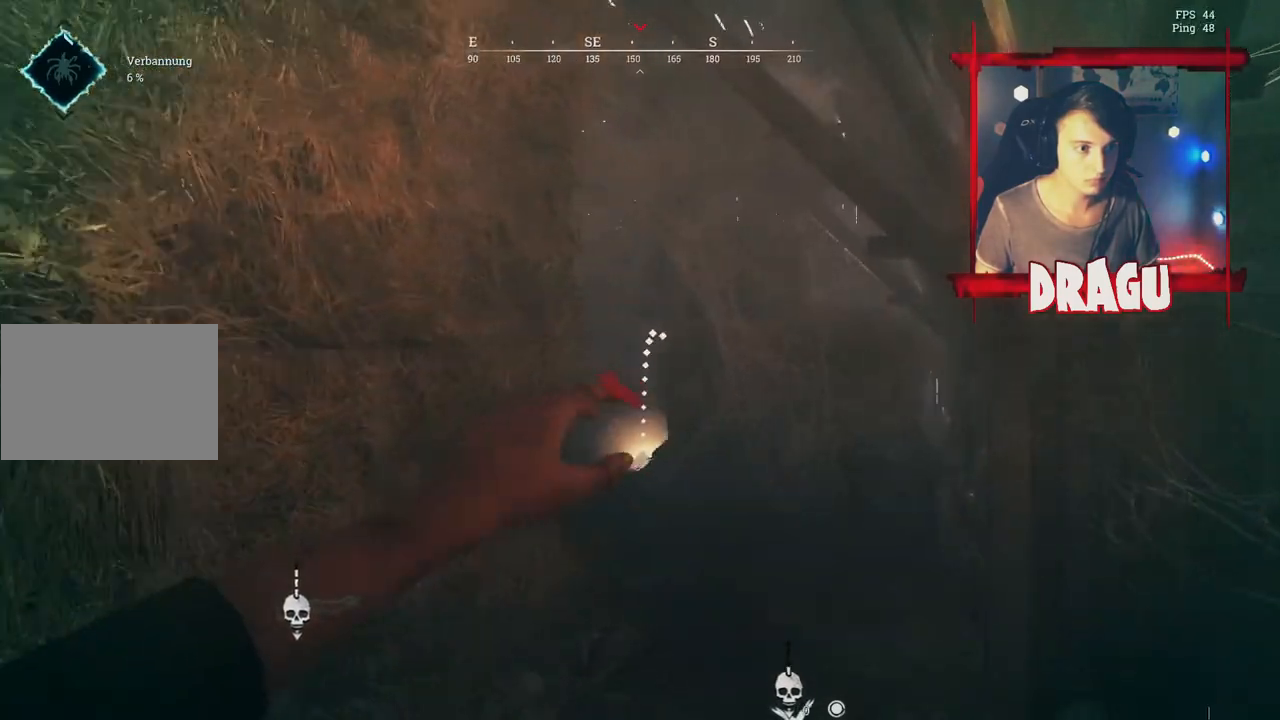
{"keys": ["s"], "mouse": [], "events": [[50, "mouse_left", "up"], [167, "s", "down"], [184, "d", "up"]]}
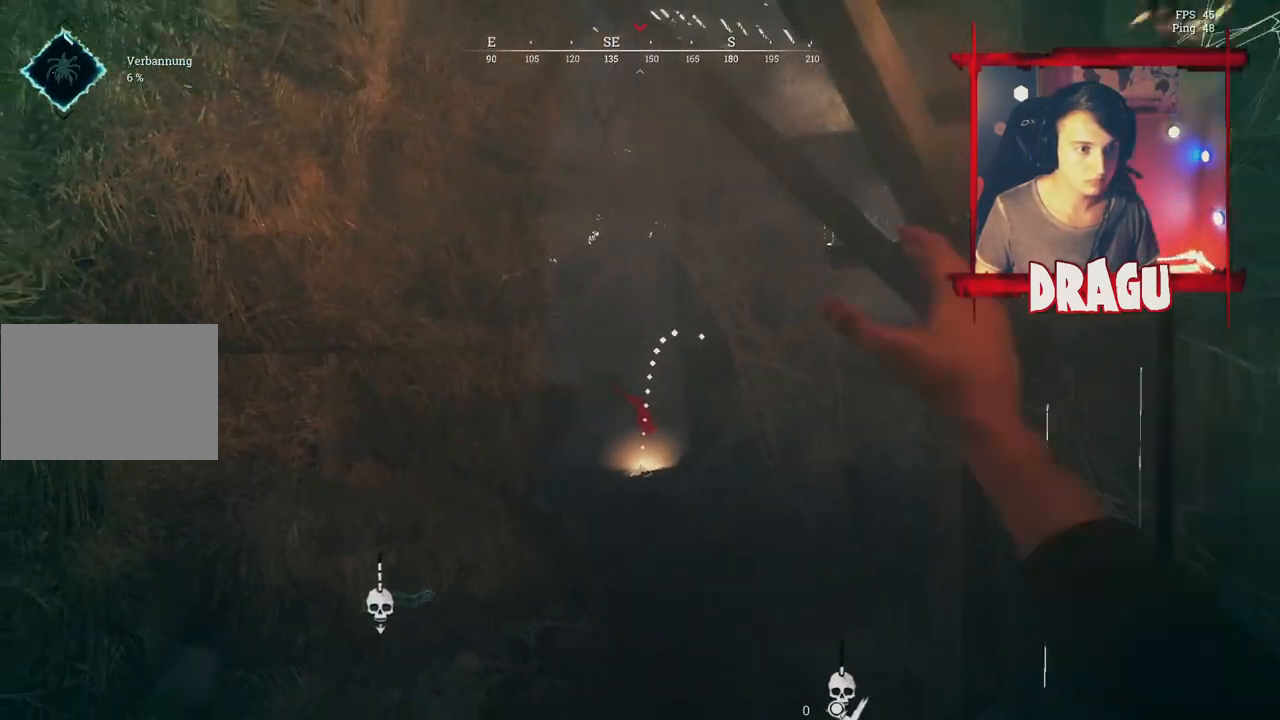
{"keys": ["a", "s"], "mouse": [], "events": [[183, "a", "down"]]}
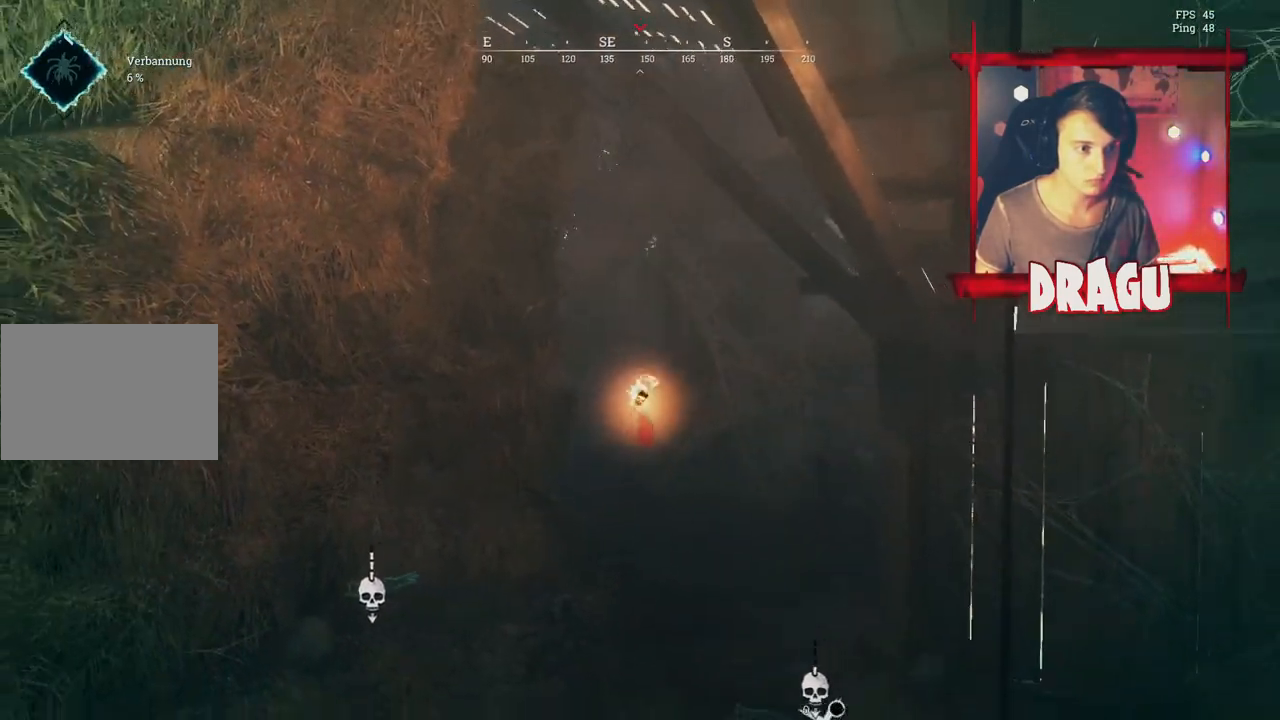
{"keys": ["w"], "mouse": []}
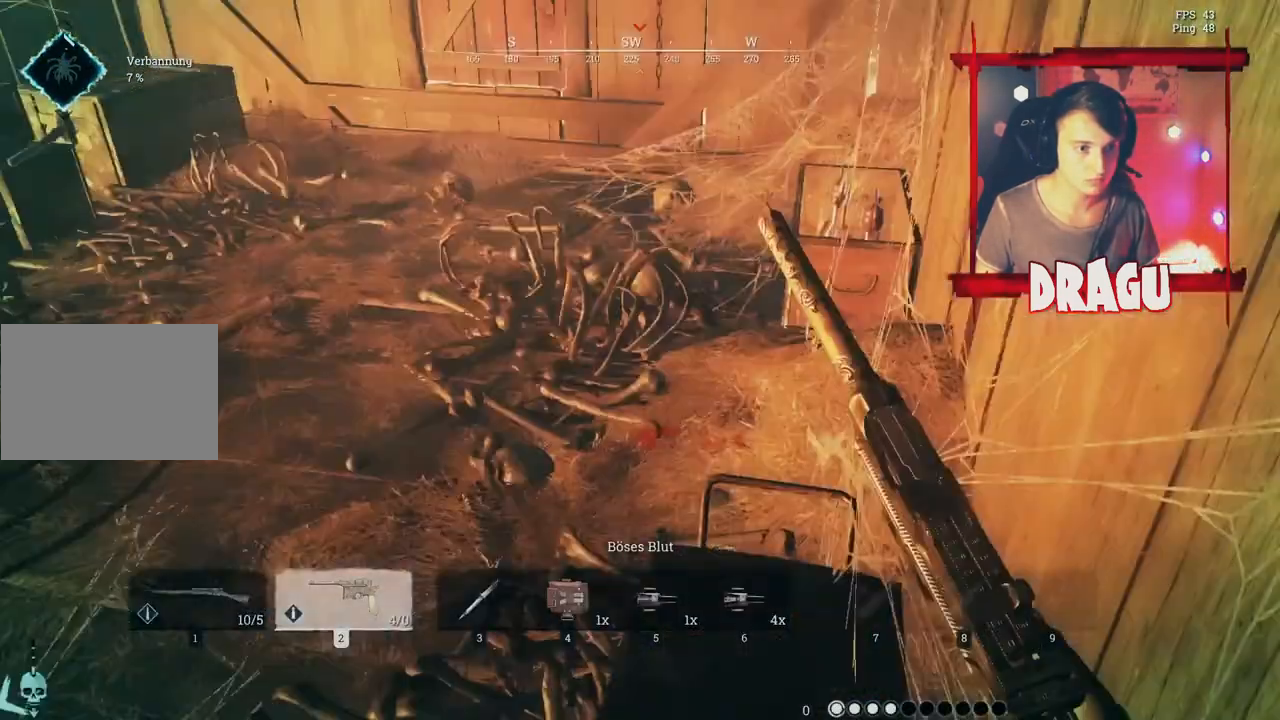
{"keys": ["shift", "w"], "mouse": [], "events": [[250, "shift", "down"]]}
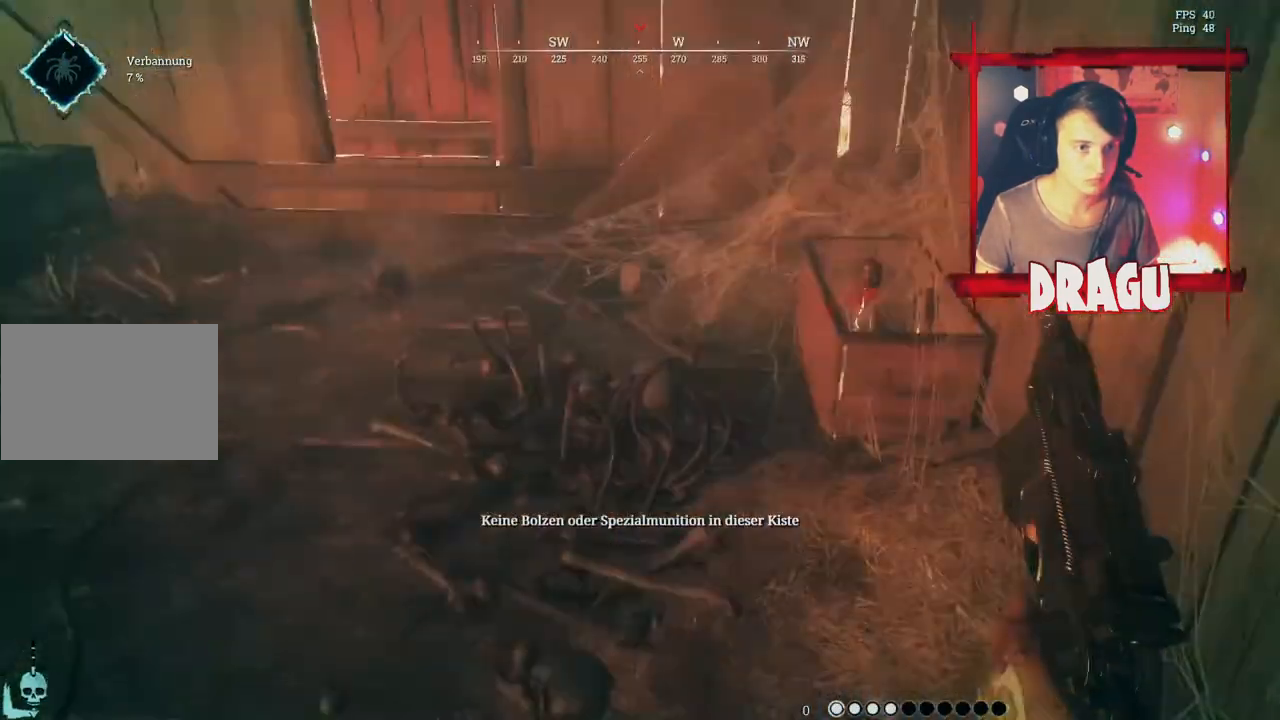
{"keys": ["d", "w"], "mouse": [], "events": [[151, "d", "down"], [284, "shift", "up"]]}
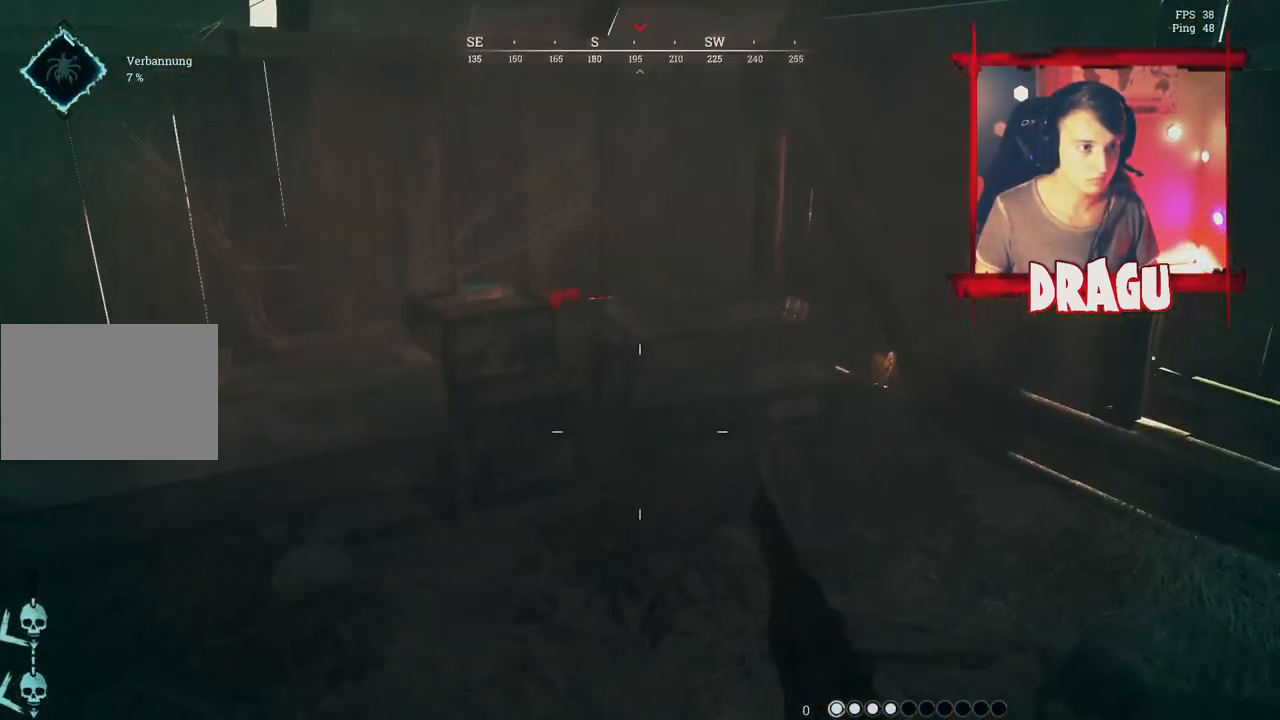
{"keys": ["d"], "mouse": []}
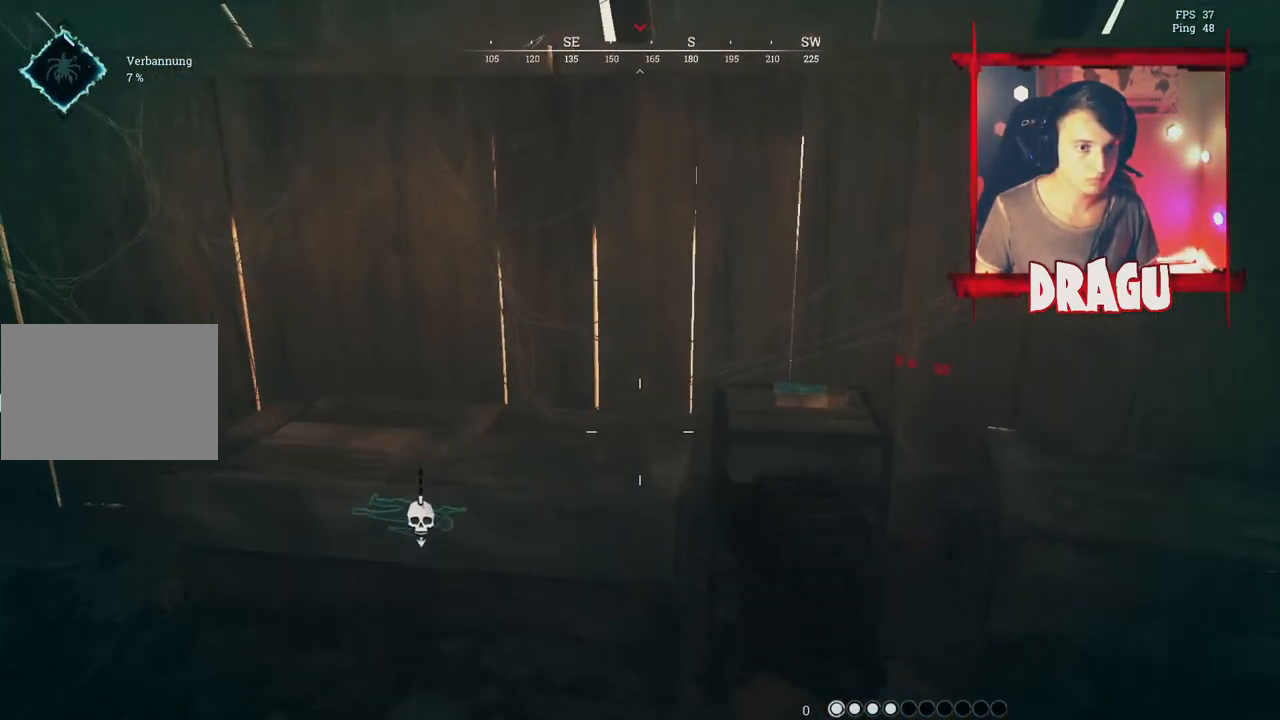
{"keys": ["a", "w"], "mouse": [], "events": [[217, "a", "down"], [217, "w", "down"], [251, "d", "up"]]}
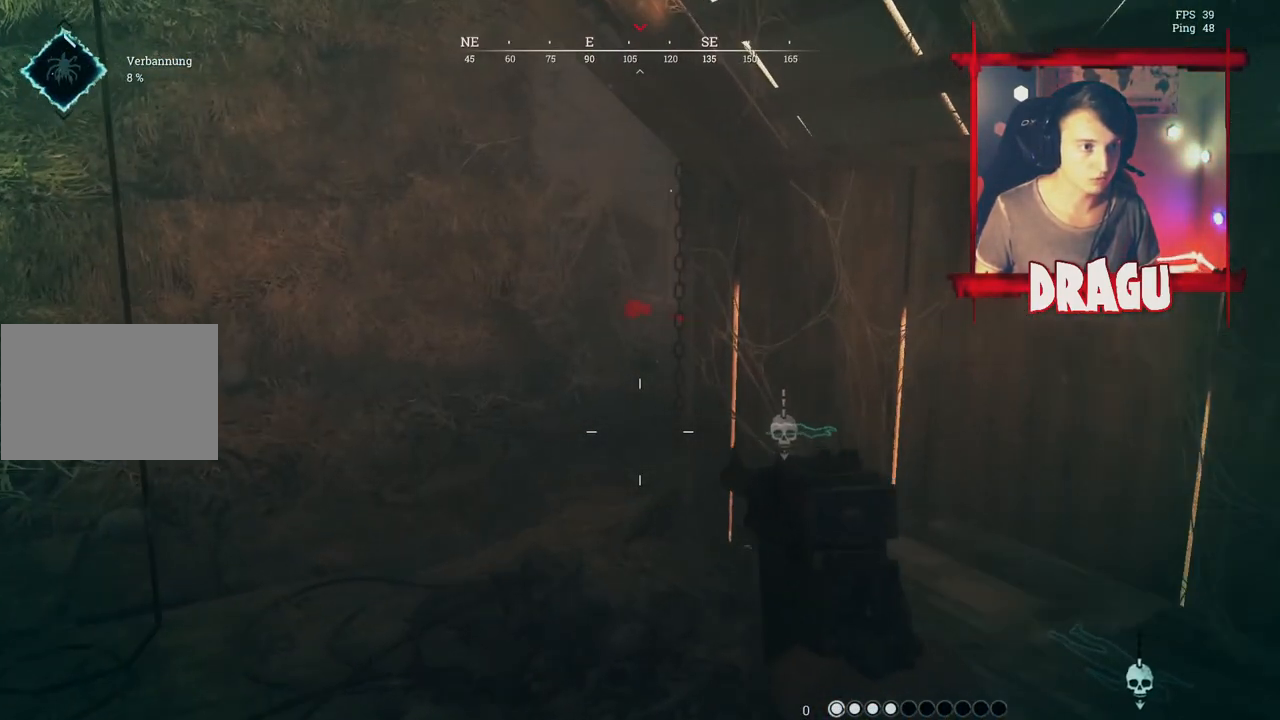
{"keys": ["a", "w"], "mouse": [], "events": [[50, "w", "up"], [500, "w", "down"]]}
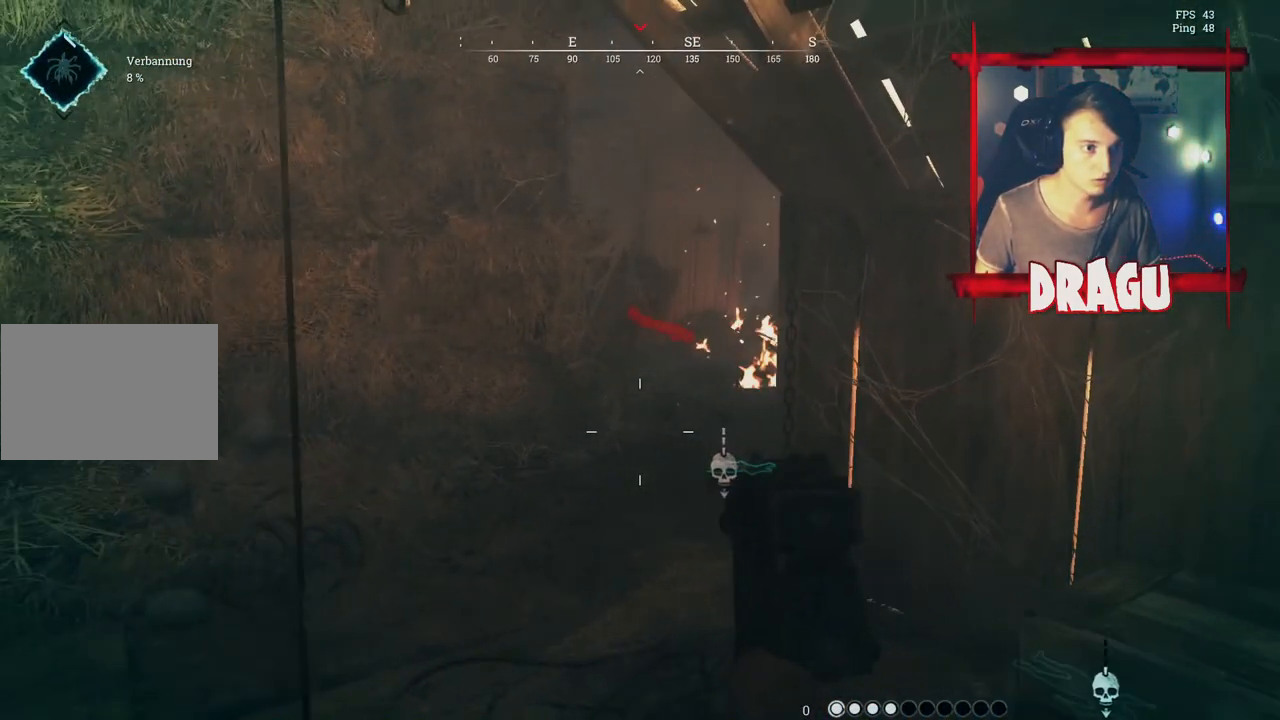
{"keys": ["a"], "mouse": [], "events": [[417, "w", "up"]]}
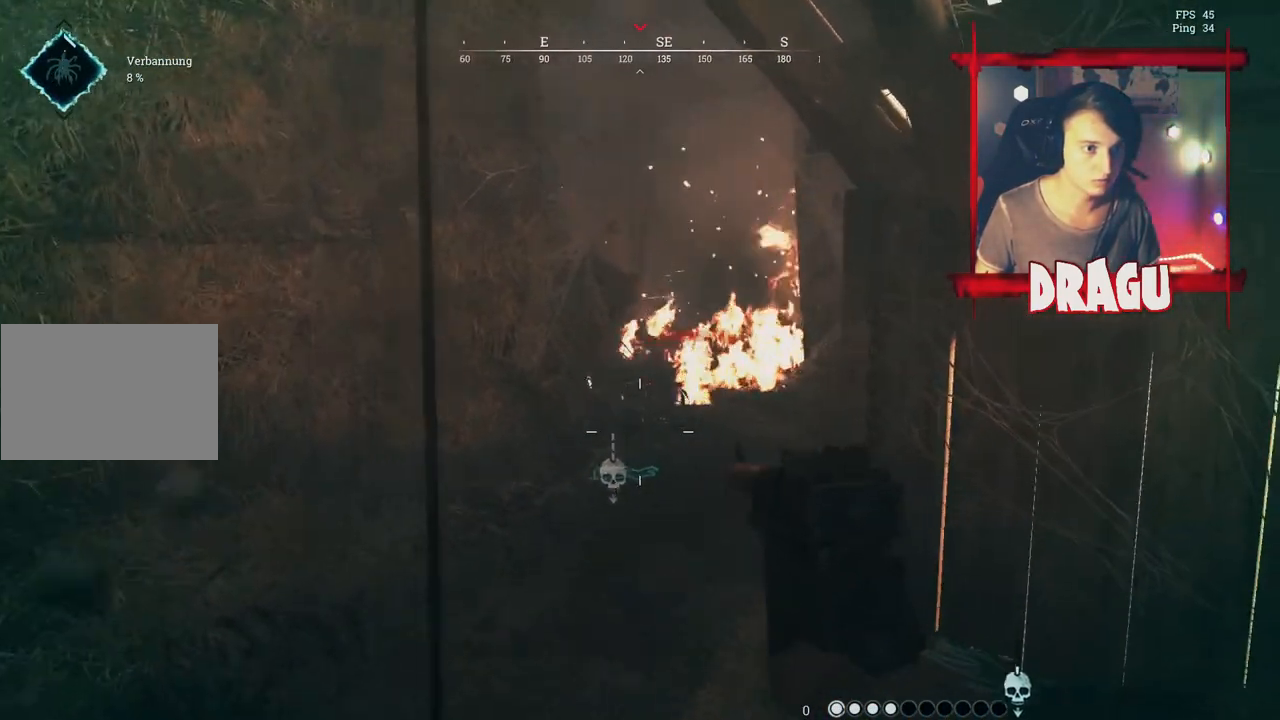
{"keys": ["s"], "mouse": [], "events": [[33, "a", "up"], [50, "d", "down"], [267, "s", "down"], [350, "d", "up"]]}
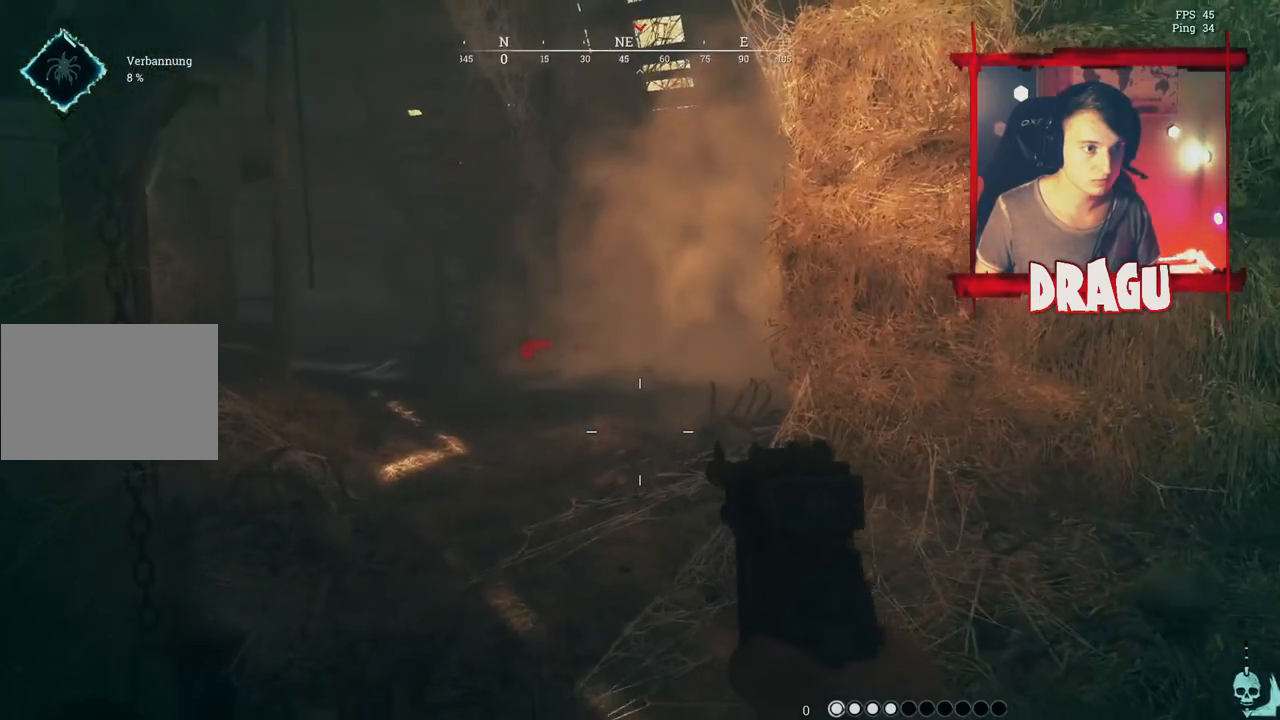
{"keys": ["s"], "mouse": [], "events": [[34, "a", "down"], [267, "a", "up"]]}
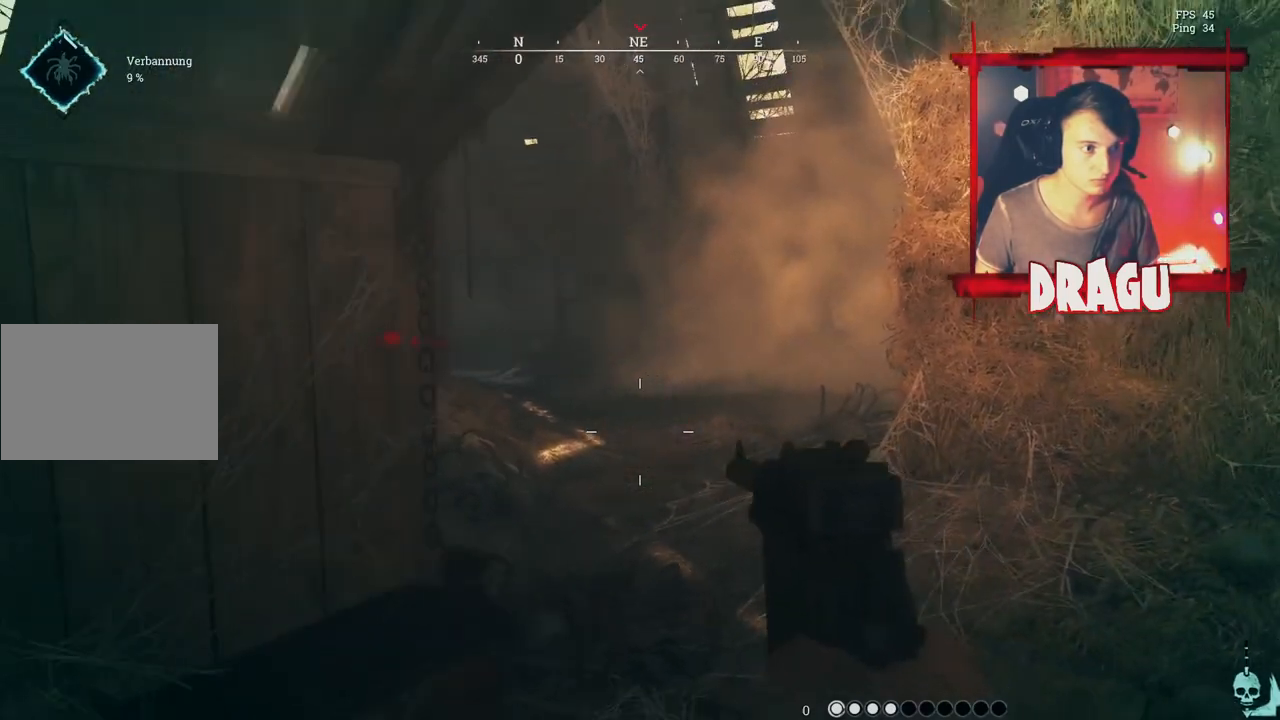
{"keys": ["s"], "mouse": [], "events": [[317, "ctrl", "down"], [450, "ctrl", "up"]]}
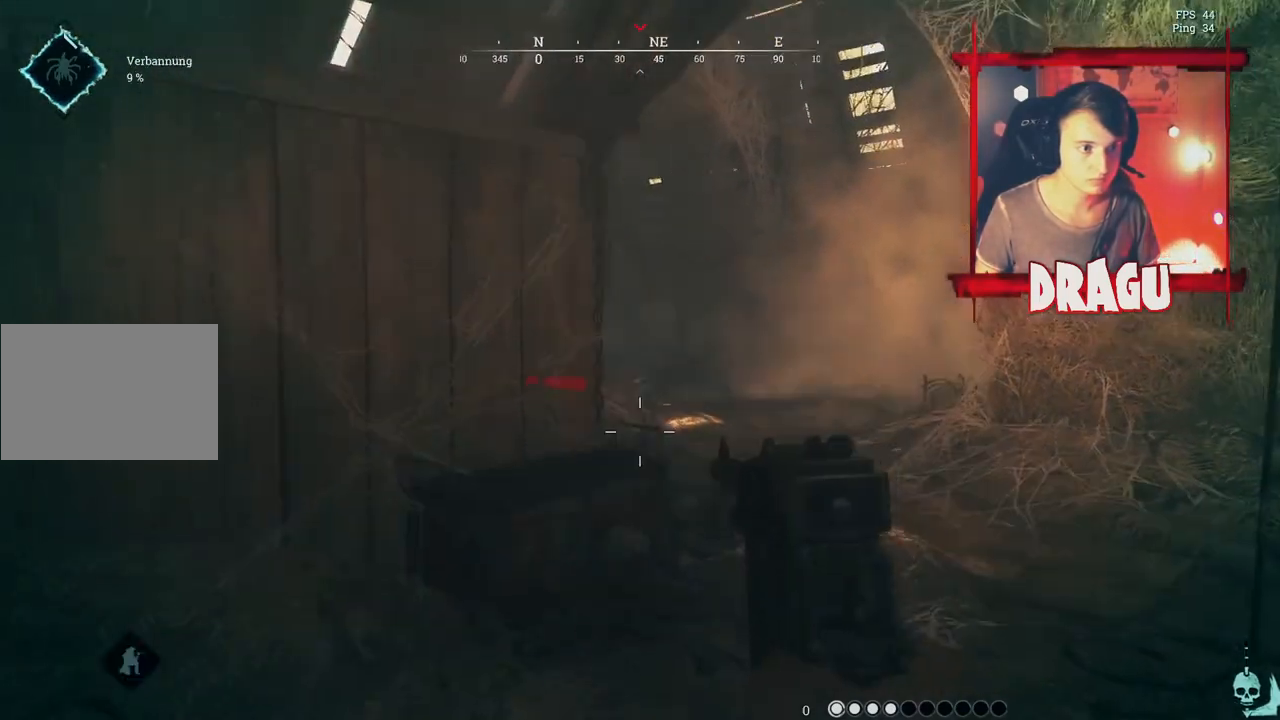
{"keys": ["a"], "mouse": [], "events": [[417, "a", "down"], [501, "s", "up"]]}
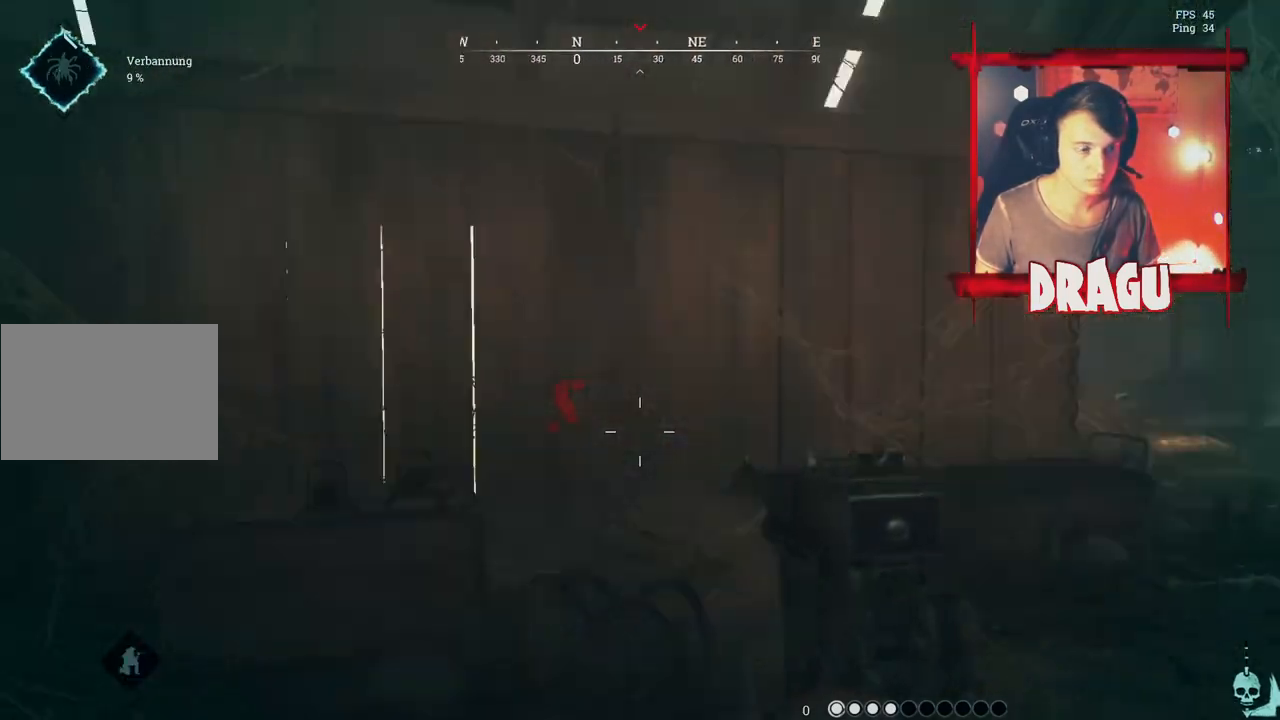
{"keys": ["a", "w"], "mouse": ["wheel"], "events": [[233, "w", "down"], [450, "mouse_wheel", "down"]]}
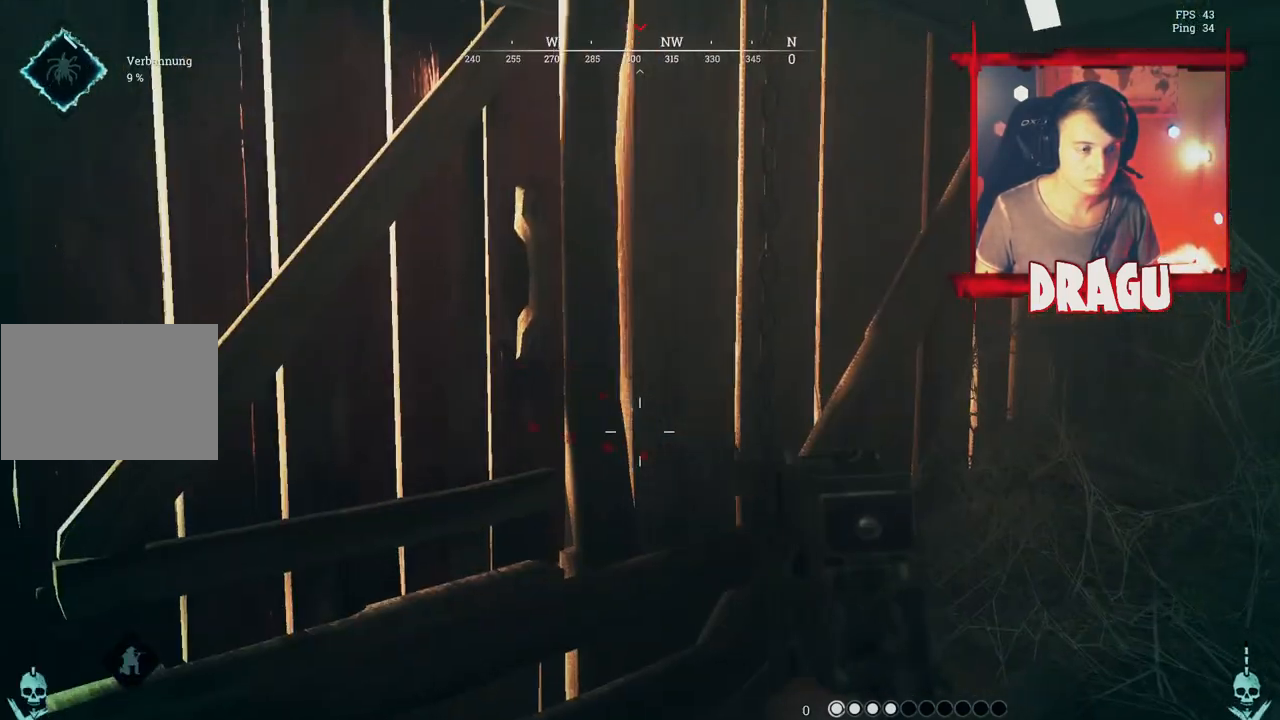
{"keys": ["a"], "mouse": [], "events": [[17, "ctrl", "down"], [17, "mouse_wheel", "up"], [101, "ctrl", "up"], [217, "ctrl", "down"], [351, "ctrl", "up"], [501, "w", "up"]]}